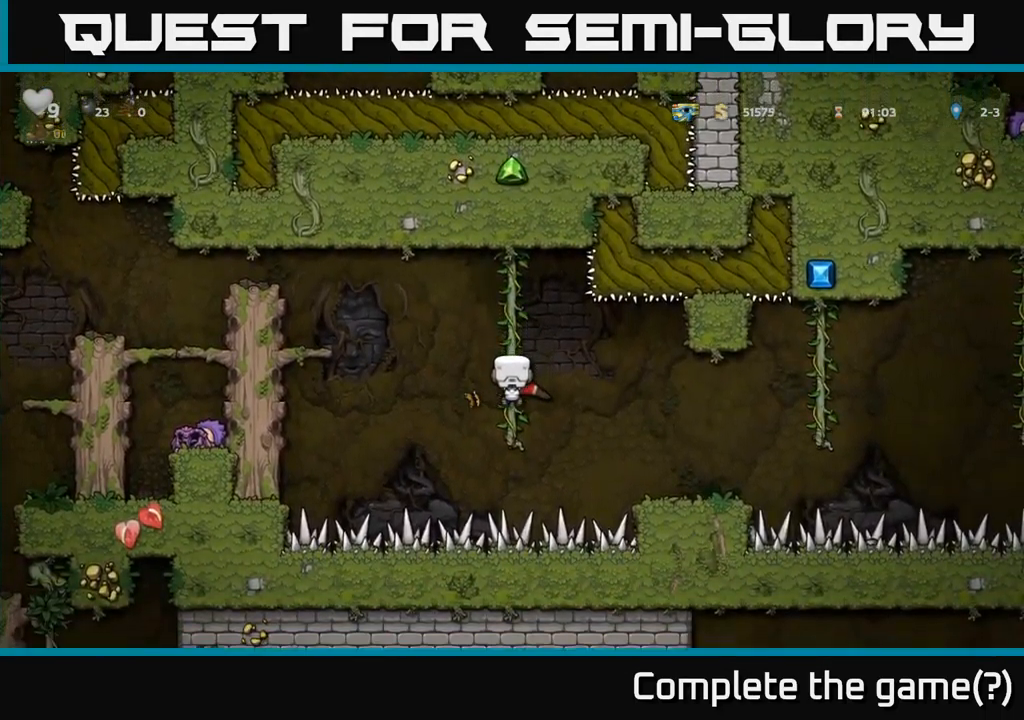
Gameplay with a controller (Xbox layout); each line is a JSON object with the inputs held at the frame after it. "events" lists button and stick changes between this image and that frame as [ms after this image, input, new state], when the widget could be followed in between.
{"buttons": [], "left_stick": "center", "right_stick": "center", "events": [[50, "A", "up"], [100, "DPAD_RIGHT", "up"], [250, "DPAD_RIGHT", "down"], [450, "DPAD_RIGHT", "up"]]}
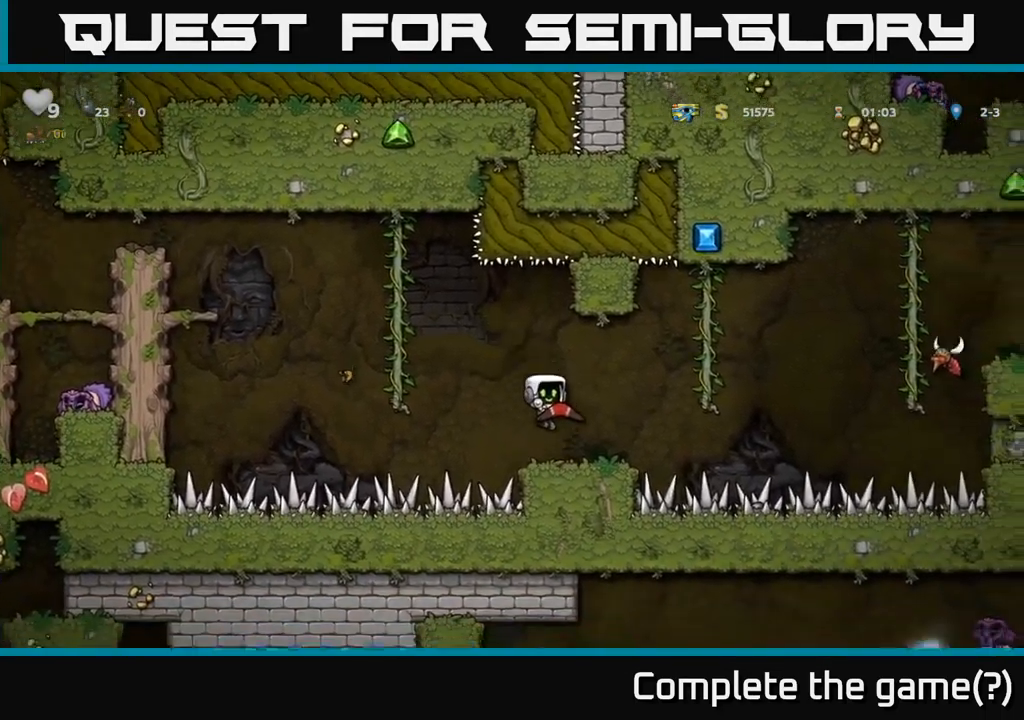
{"buttons": ["DPAD_DOWN"], "left_stick": "center", "right_stick": "center", "events": [[367, "DPAD_DOWN", "down"]]}
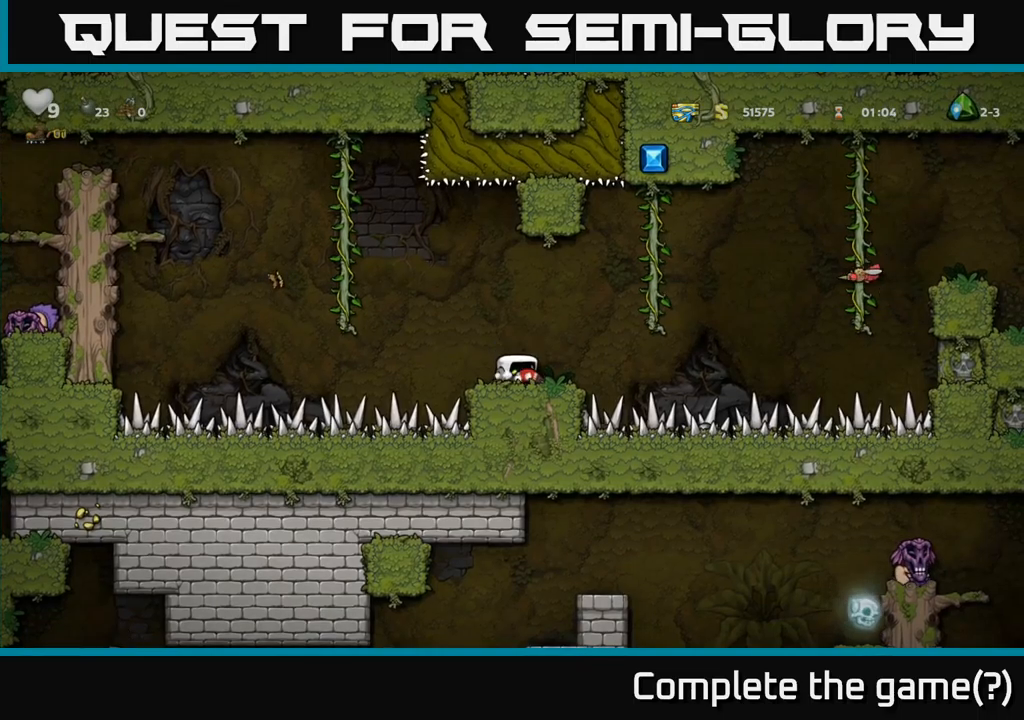
{"buttons": ["DPAD_DOWN"], "left_stick": "center", "right_stick": "center", "events": []}
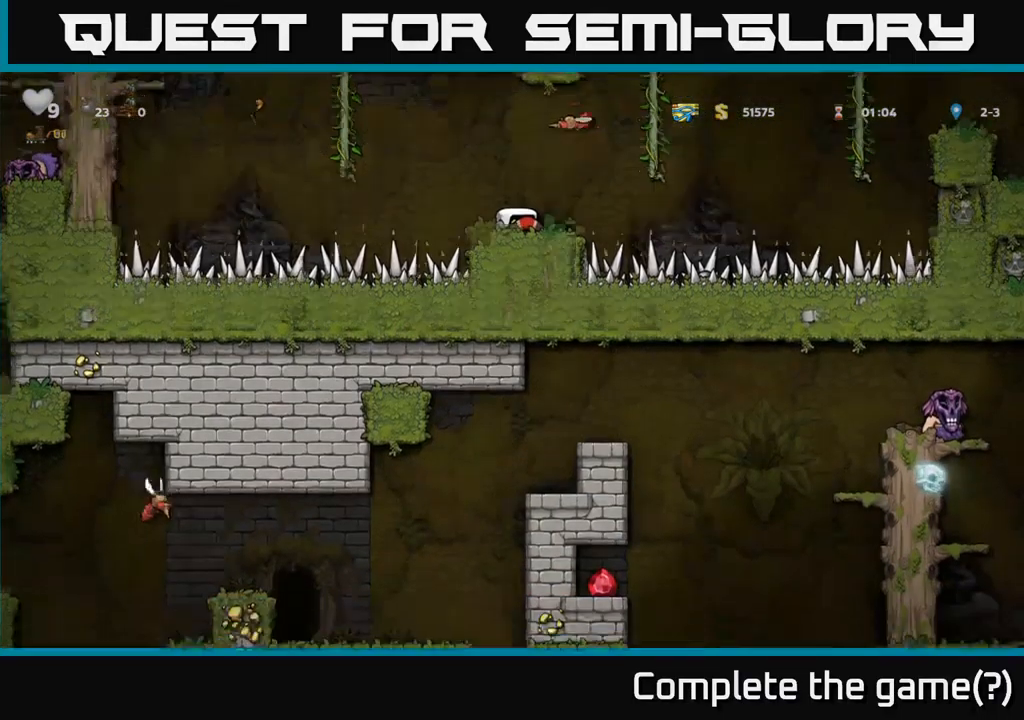
{"buttons": ["DPAD_DOWN"], "left_stick": "center", "right_stick": "center", "events": []}
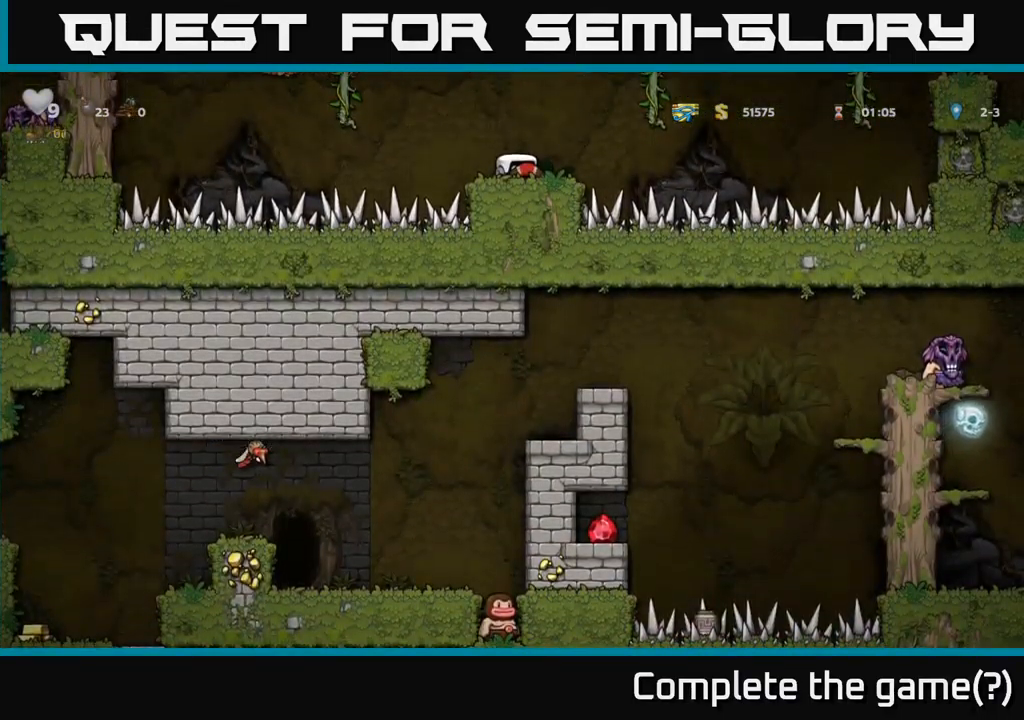
{"buttons": ["DPAD_LEFT"], "left_stick": "center", "right_stick": "center", "events": [[200, "DPAD_DOWN", "up"], [417, "DPAD_LEFT", "down"]]}
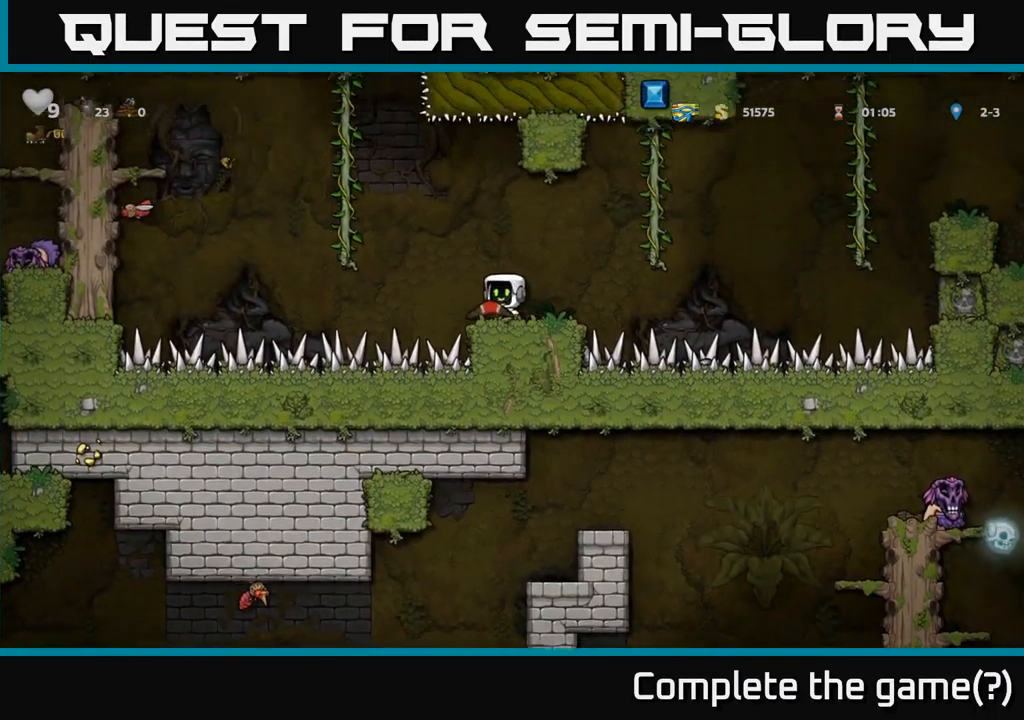
{"buttons": [], "left_stick": "center", "right_stick": "center", "events": [[17, "A", "down"], [233, "DPAD_UP", "down"], [300, "A", "up"], [300, "DPAD_LEFT", "up"], [433, "DPAD_UP", "up"]]}
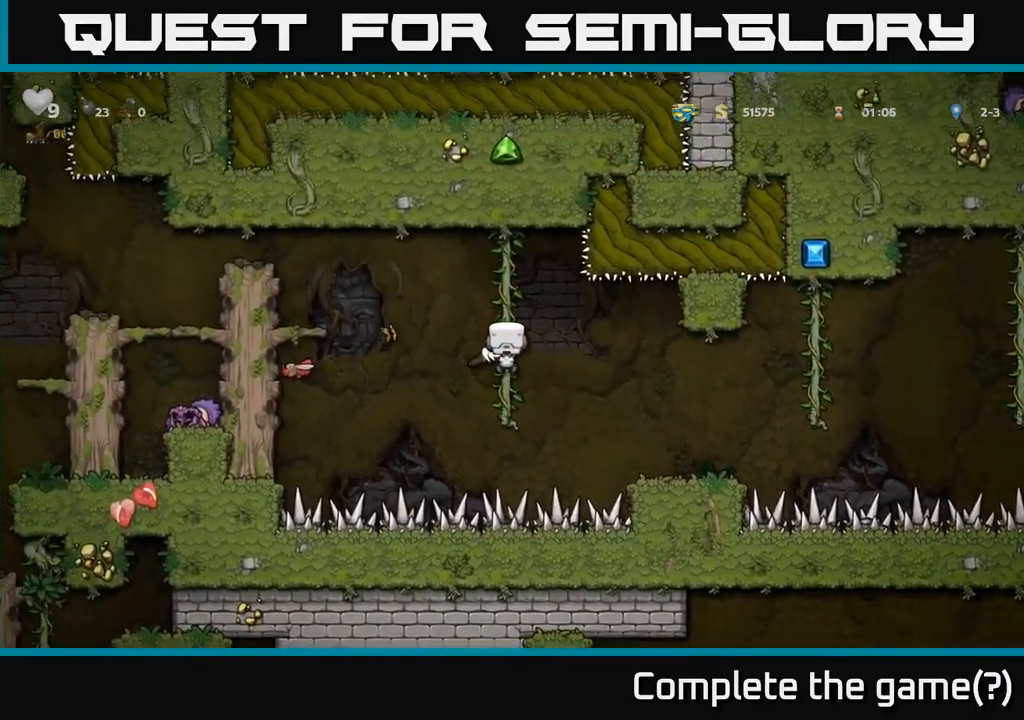
{"buttons": [], "left_stick": "center", "right_stick": "center", "events": [[33, "DPAD_LEFT", "down"], [83, "X", "down"], [200, "DPAD_LEFT", "up"], [200, "X", "up"]]}
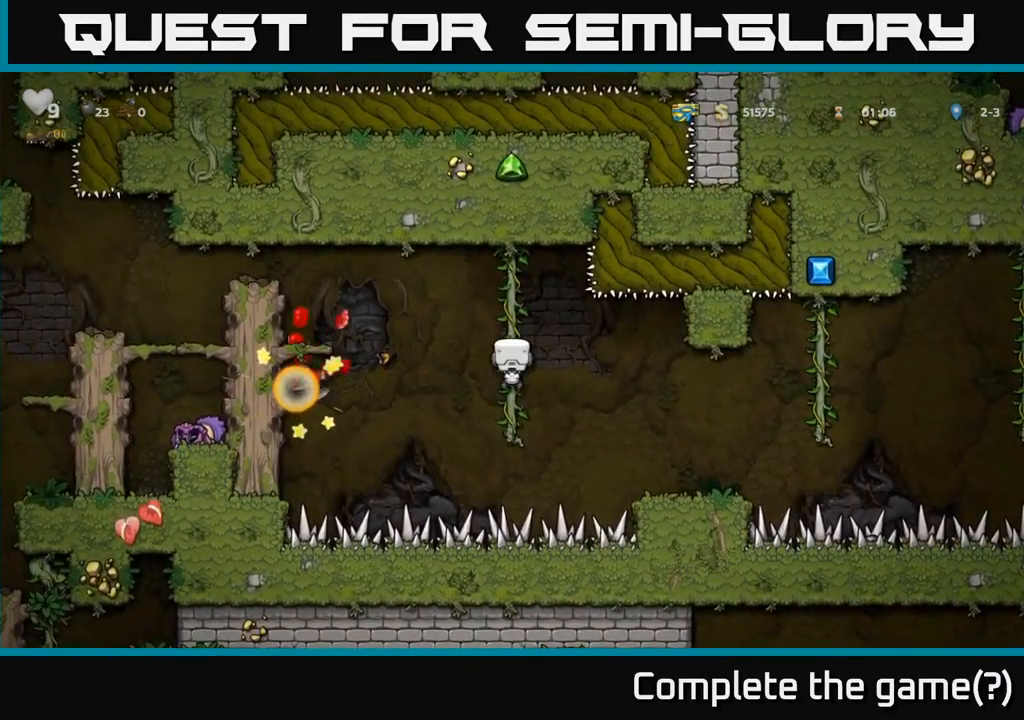
{"buttons": [], "left_stick": "center", "right_stick": "center", "events": []}
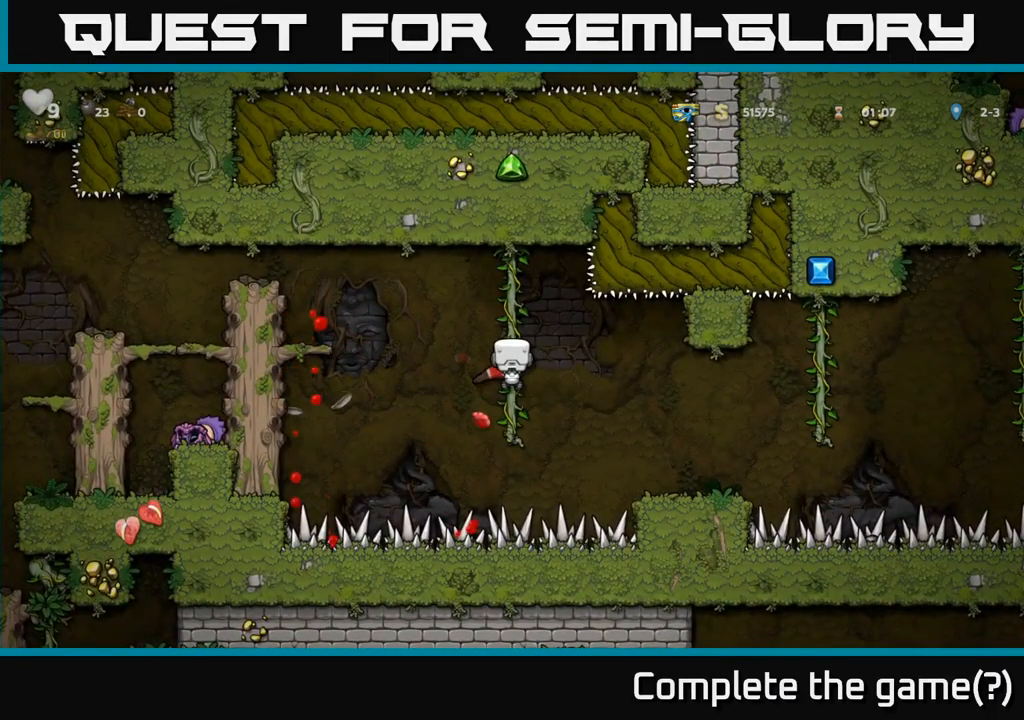
{"buttons": ["DPAD_UP"], "left_stick": "center", "right_stick": "center", "events": [[133, "DPAD_UP", "down"]]}
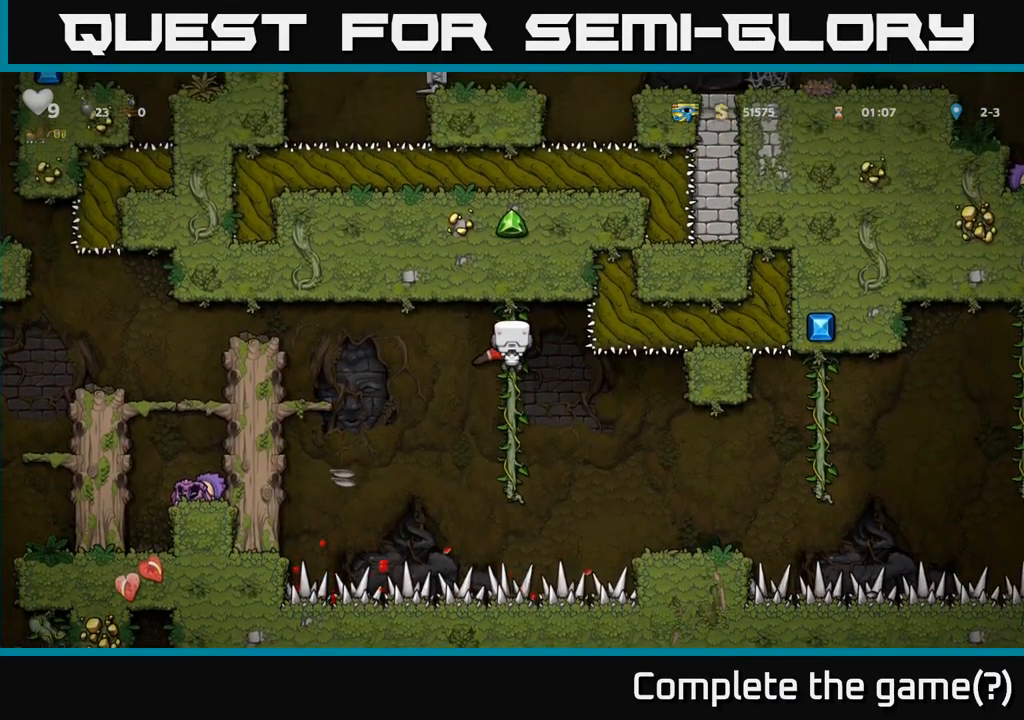
{"buttons": [], "left_stick": "center", "right_stick": "center", "events": [[333, "DPAD_UP", "up"]]}
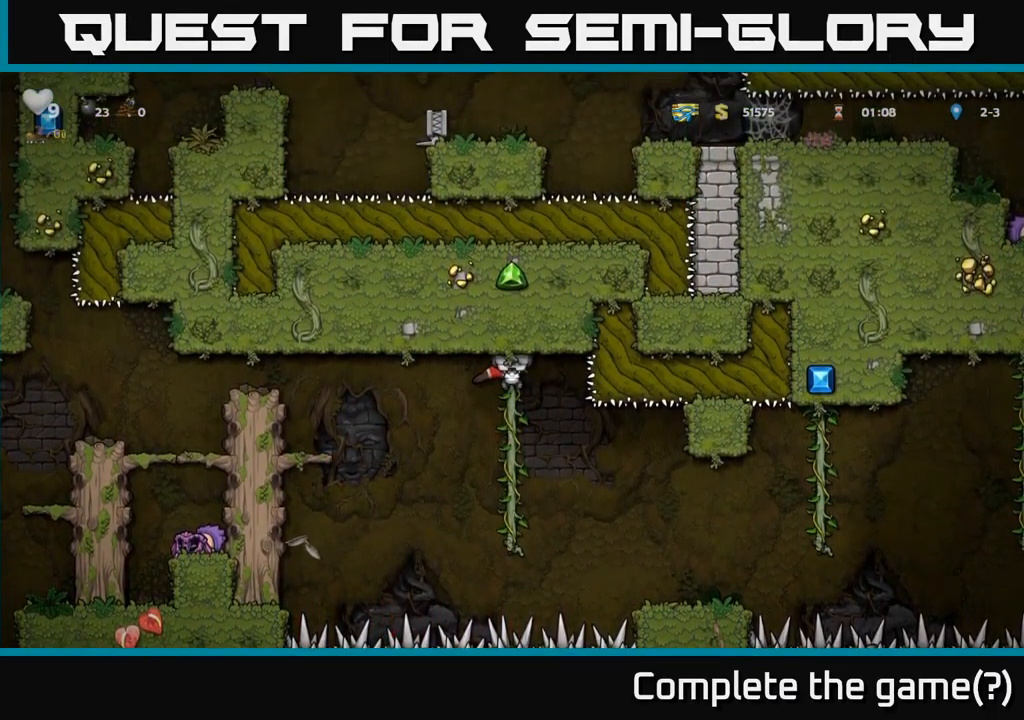
{"buttons": [], "left_stick": "center", "right_stick": "center", "events": []}
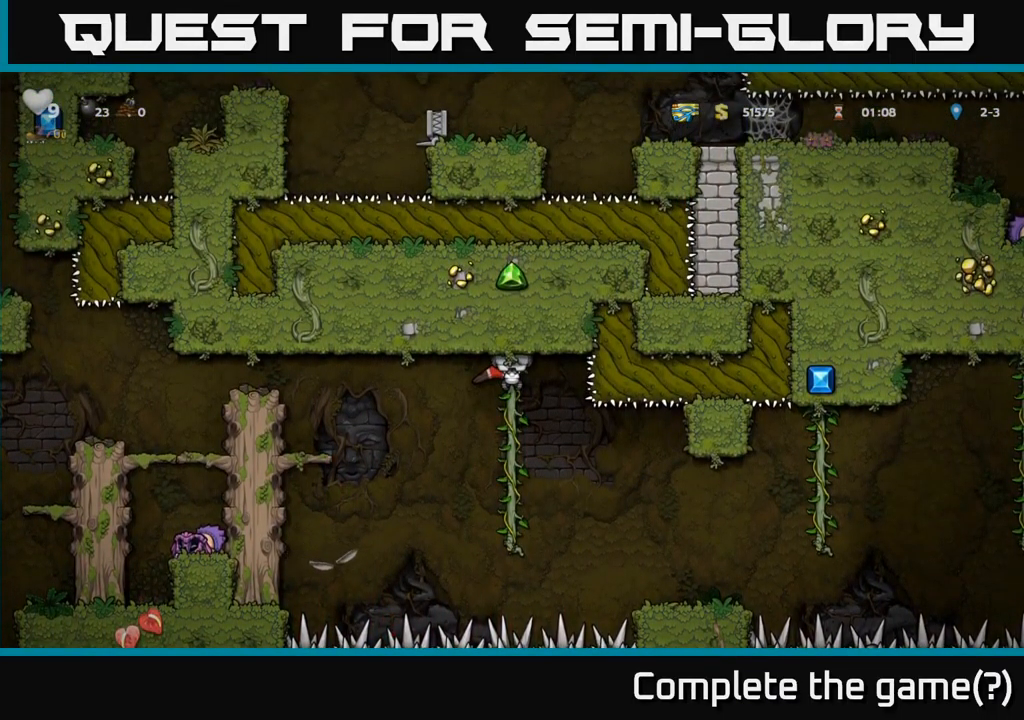
{"buttons": [], "left_stick": "center", "right_stick": "center", "events": []}
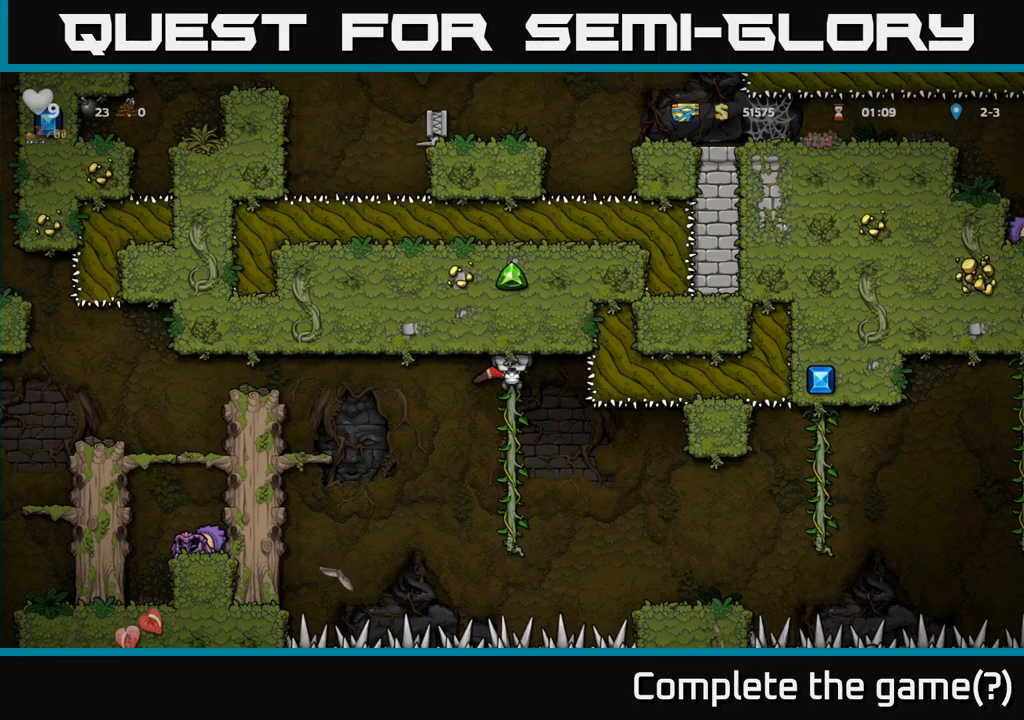
{"buttons": ["DPAD_DOWN"], "left_stick": "center", "right_stick": "center", "events": [[184, "DPAD_DOWN", "down"]]}
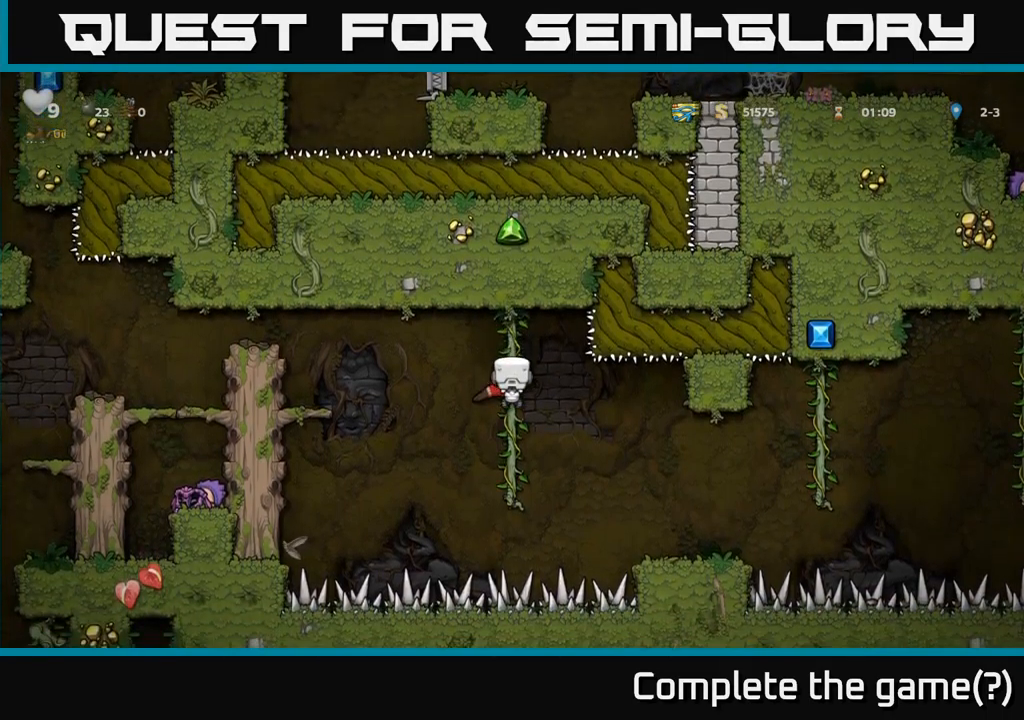
{"buttons": [], "left_stick": "center", "right_stick": "center", "events": [[300, "DPAD_DOWN", "up"]]}
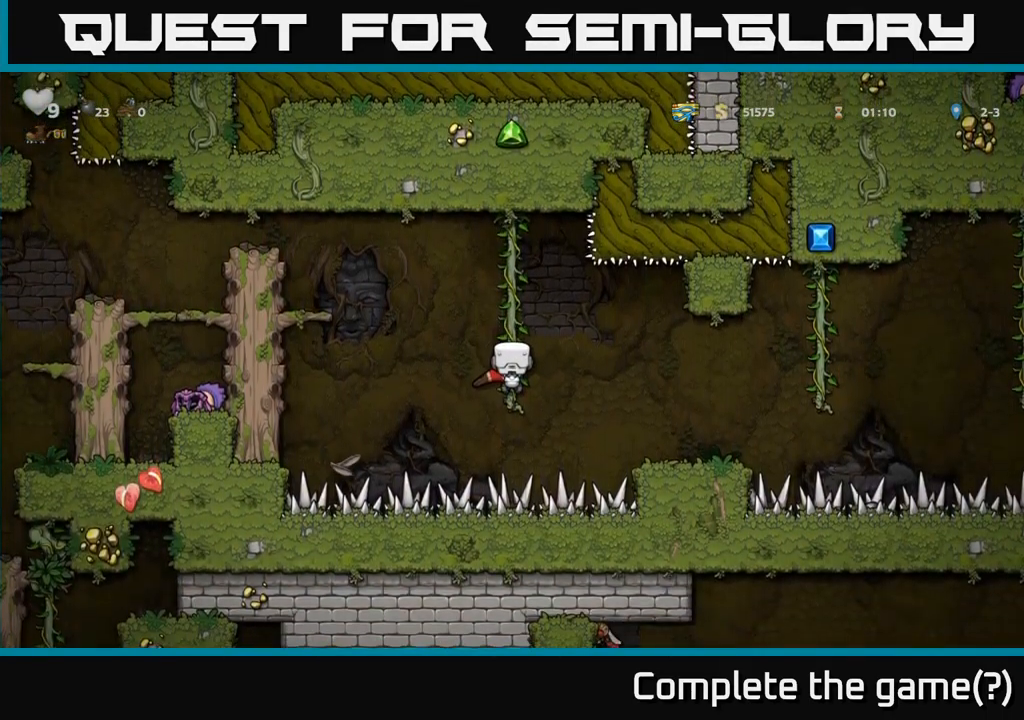
{"buttons": ["DPAD_RIGHT"], "left_stick": "center", "right_stick": "center", "events": [[217, "A", "down"], [217, "DPAD_RIGHT", "down"], [284, "A", "up"]]}
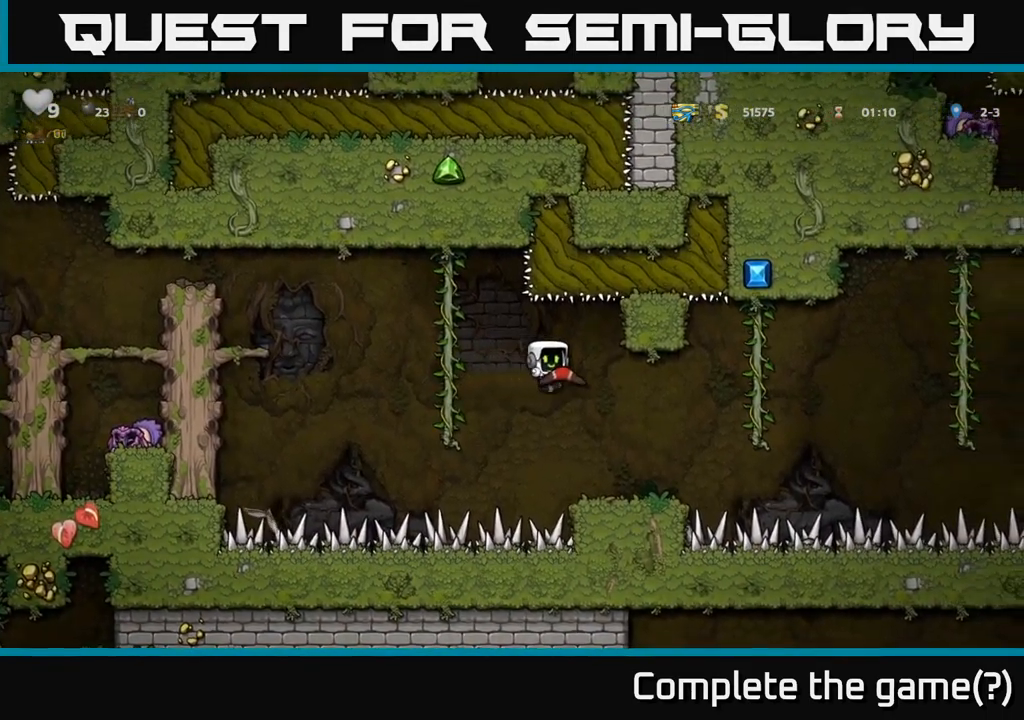
{"buttons": ["DPAD_RIGHT"], "left_stick": "center", "right_stick": "center", "events": [[84, "DPAD_RIGHT", "up"], [484, "DPAD_RIGHT", "down"]]}
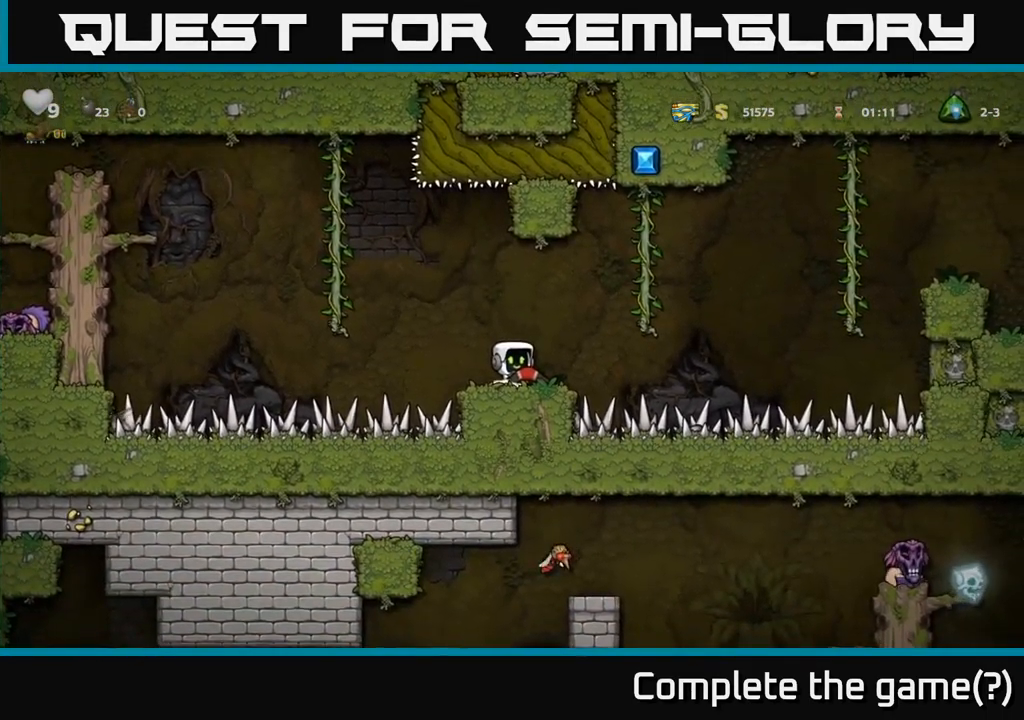
{"buttons": [], "left_stick": "center", "right_stick": "center", "events": [[50, "DPAD_RIGHT", "up"]]}
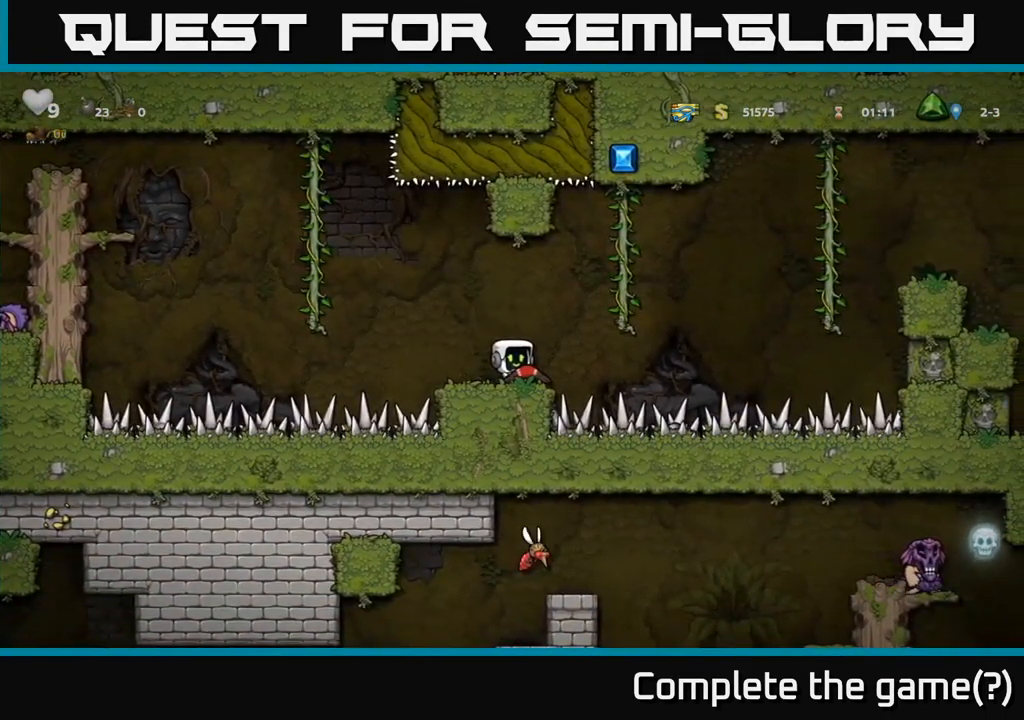
{"buttons": ["X", "DPAD_DOWN"], "left_stick": "center", "right_stick": "center", "events": [[134, "DPAD_RIGHT", "down"], [200, "DPAD_RIGHT", "up"], [417, "DPAD_DOWN", "down"], [484, "X", "down"]]}
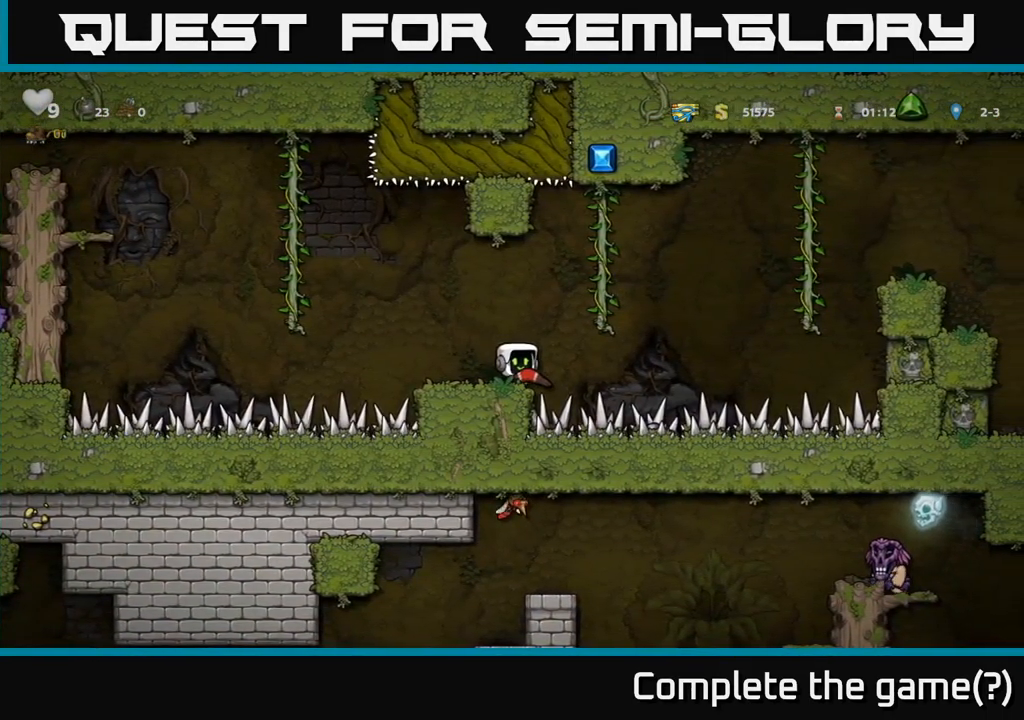
{"buttons": [], "left_stick": "center", "right_stick": "center", "events": [[100, "X", "up"], [134, "DPAD_DOWN", "up"], [267, "DPAD_LEFT", "down"], [367, "DPAD_LEFT", "up"]]}
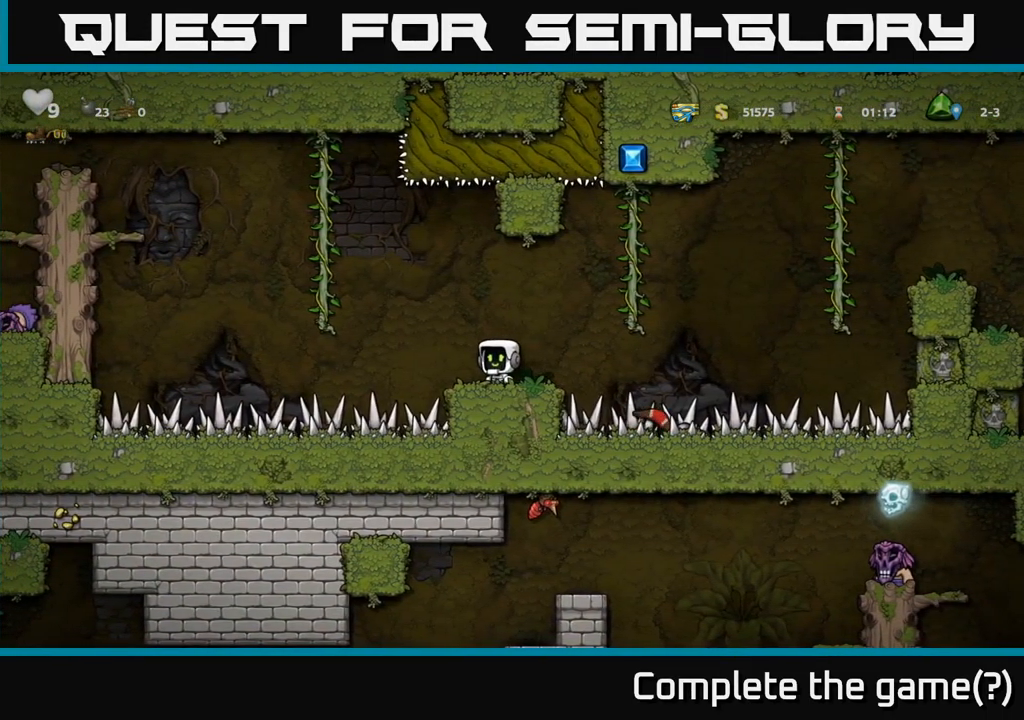
{"buttons": ["DPAD_DOWN", "DPAD_LEFT"], "left_stick": "center", "right_stick": "center", "events": [[34, "DPAD_DOWN", "down"], [267, "DPAD_LEFT", "down"]]}
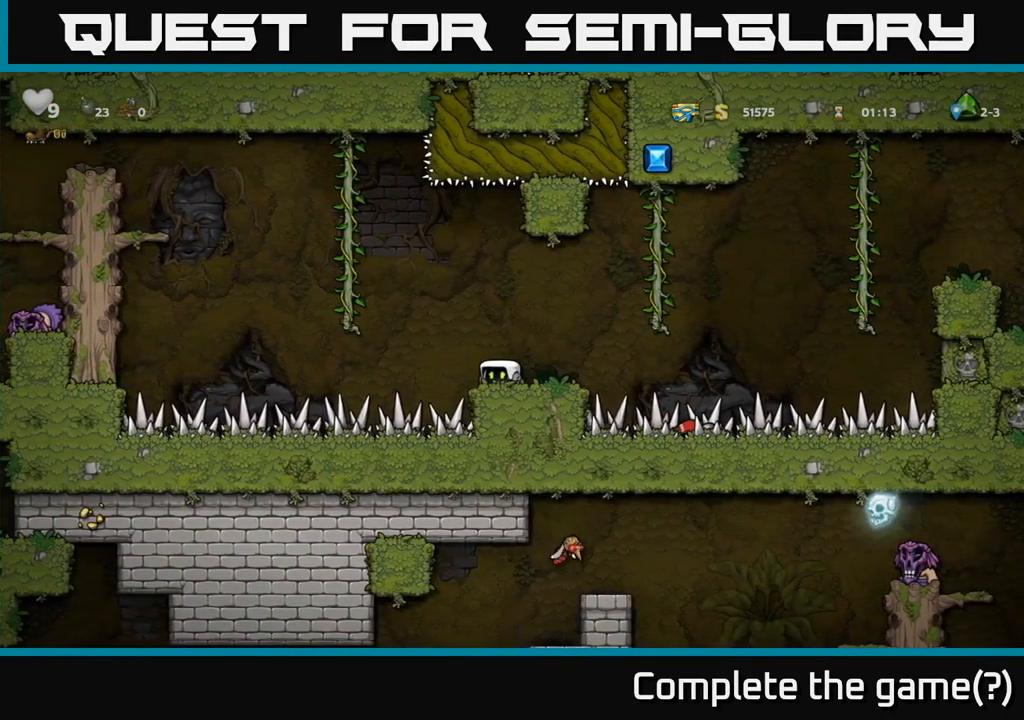
{"buttons": ["DPAD_DOWN"], "left_stick": "center", "right_stick": "center", "events": [[450, "DPAD_LEFT", "up"]]}
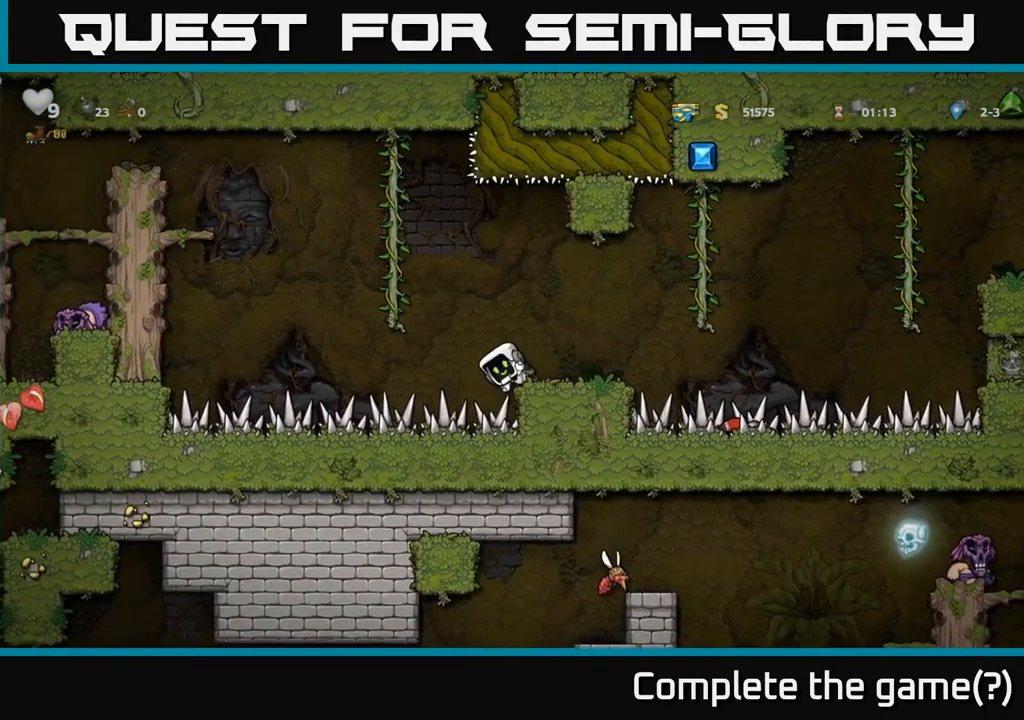
{"buttons": ["A", "DPAD_DOWN"], "left_stick": "center", "right_stick": "center", "events": [[467, "A", "down"]]}
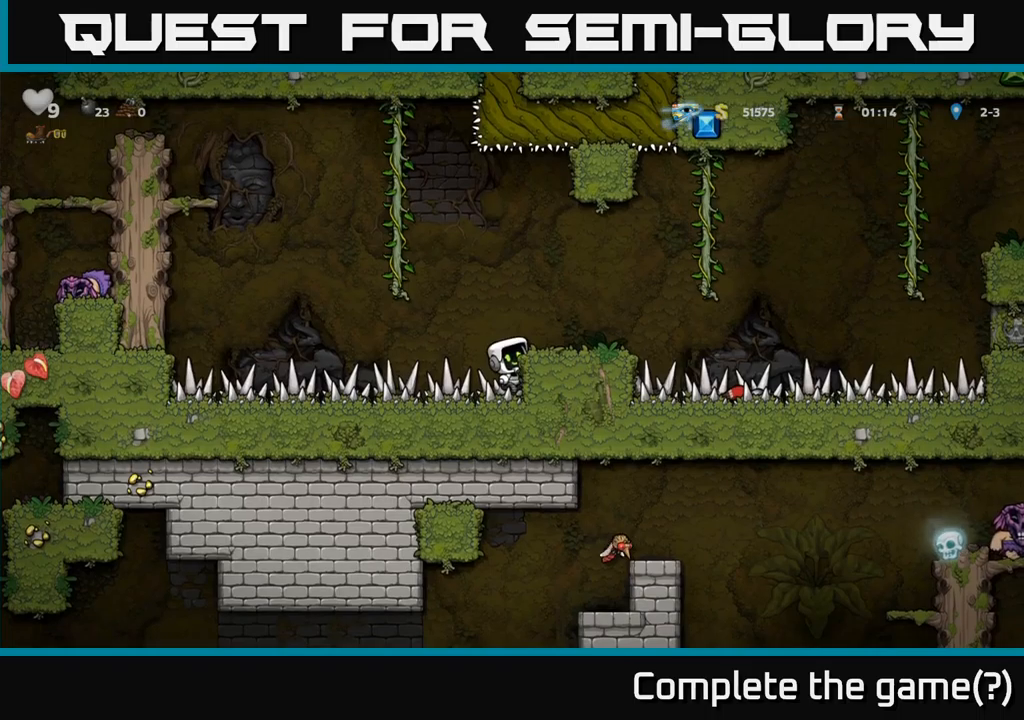
{"buttons": ["DPAD_LEFT"], "left_stick": "center", "right_stick": "center", "events": [[83, "A", "up"], [283, "DPAD_DOWN", "up"], [450, "DPAD_LEFT", "down"]]}
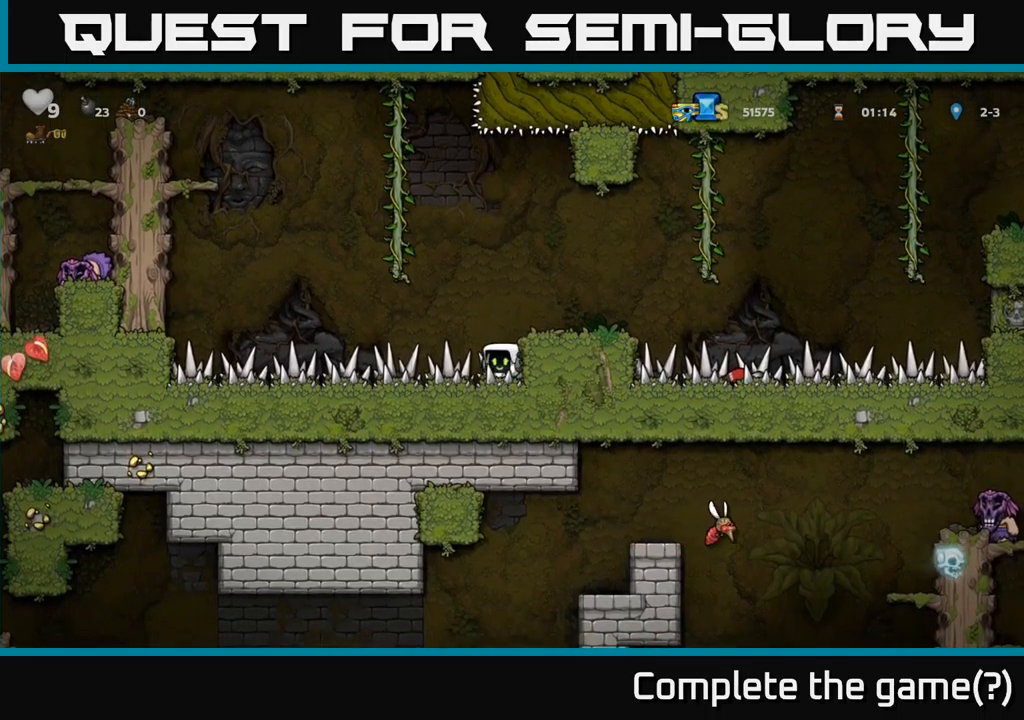
{"buttons": [], "left_stick": "center", "right_stick": "center", "events": [[366, "DPAD_LEFT", "up"]]}
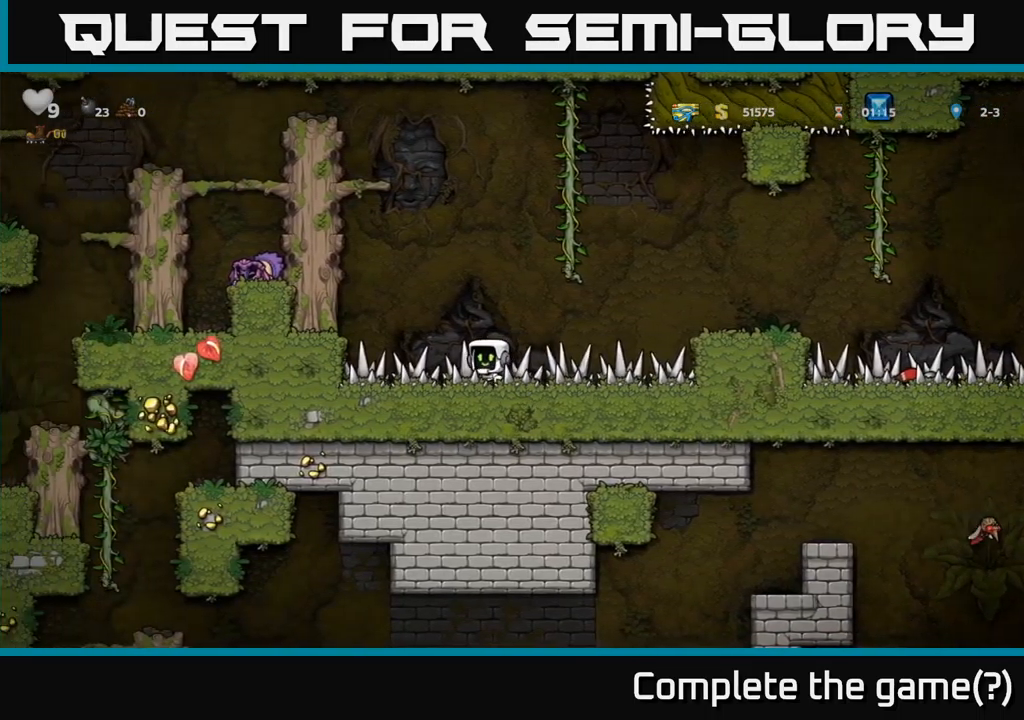
{"buttons": ["DPAD_DOWN"], "left_stick": "center", "right_stick": "center", "events": [[466, "DPAD_DOWN", "down"]]}
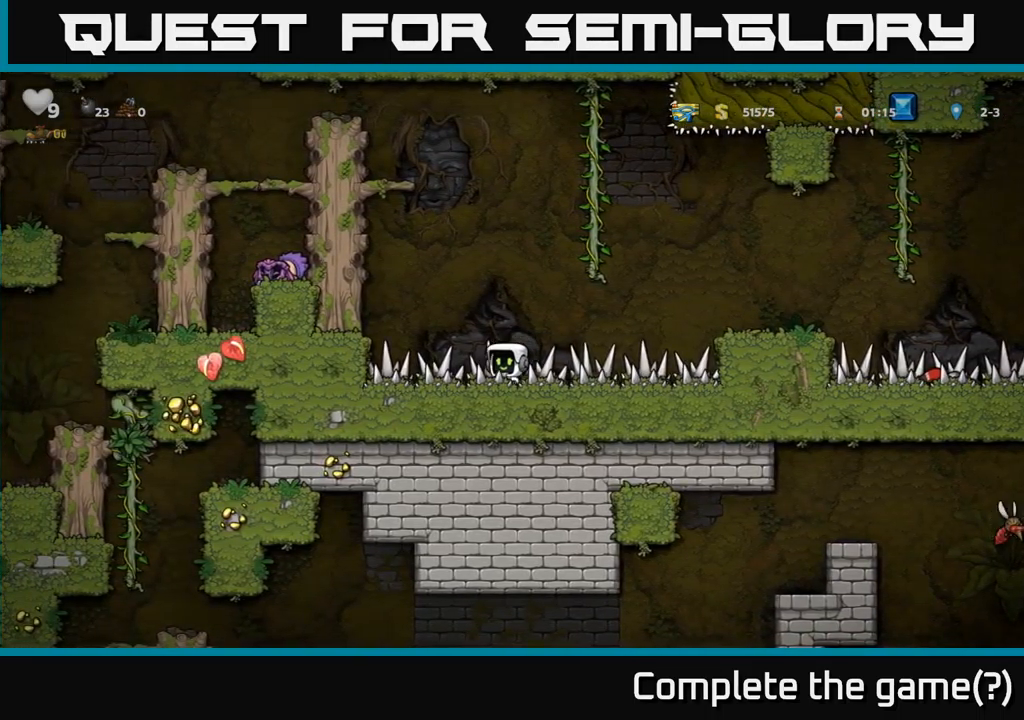
{"buttons": ["DPAD_DOWN"], "left_stick": "center", "right_stick": "center", "events": []}
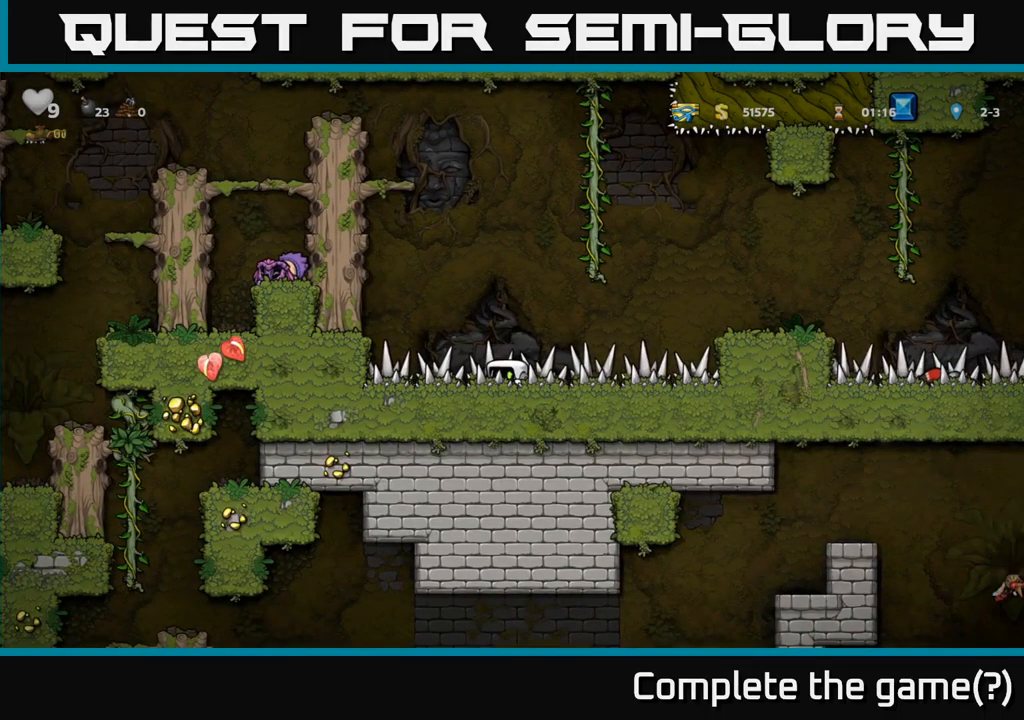
{"buttons": ["DPAD_DOWN"], "left_stick": "center", "right_stick": "center", "events": []}
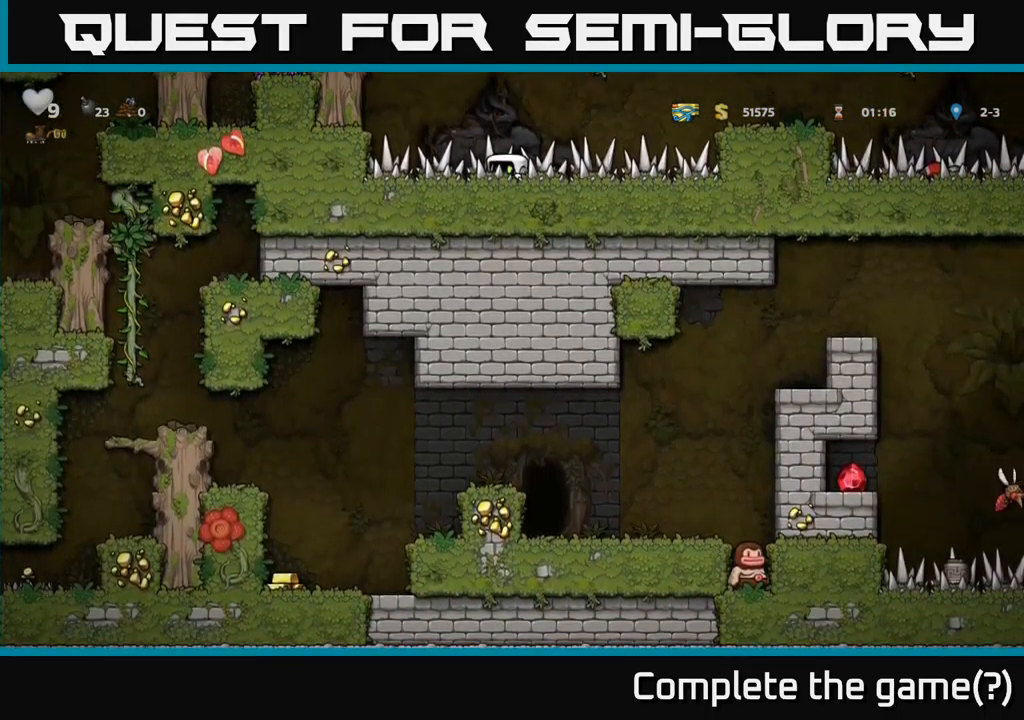
{"buttons": ["DPAD_DOWN"], "left_stick": "center", "right_stick": "center", "events": []}
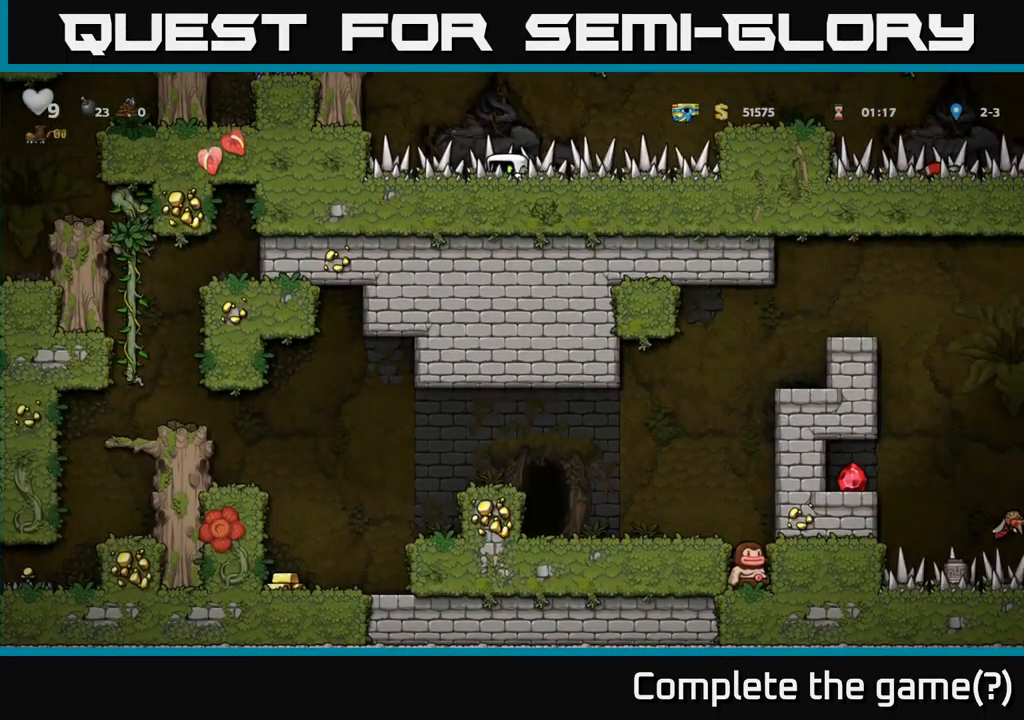
{"buttons": ["DPAD_DOWN"], "left_stick": "center", "right_stick": "center", "events": []}
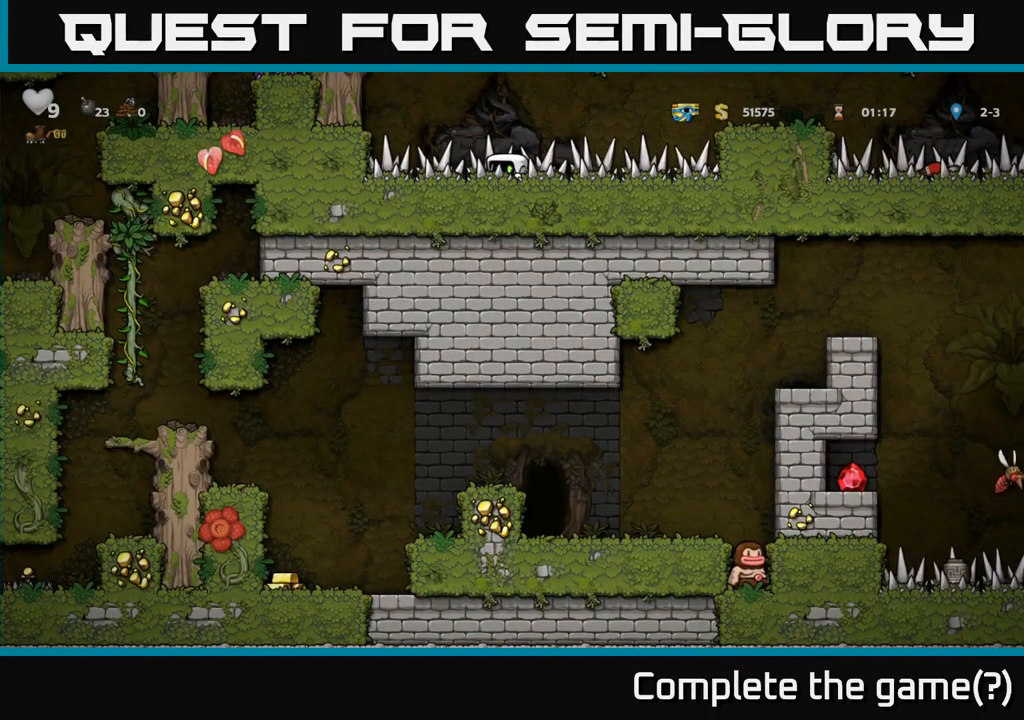
{"buttons": ["DPAD_DOWN"], "left_stick": "center", "right_stick": "center", "events": []}